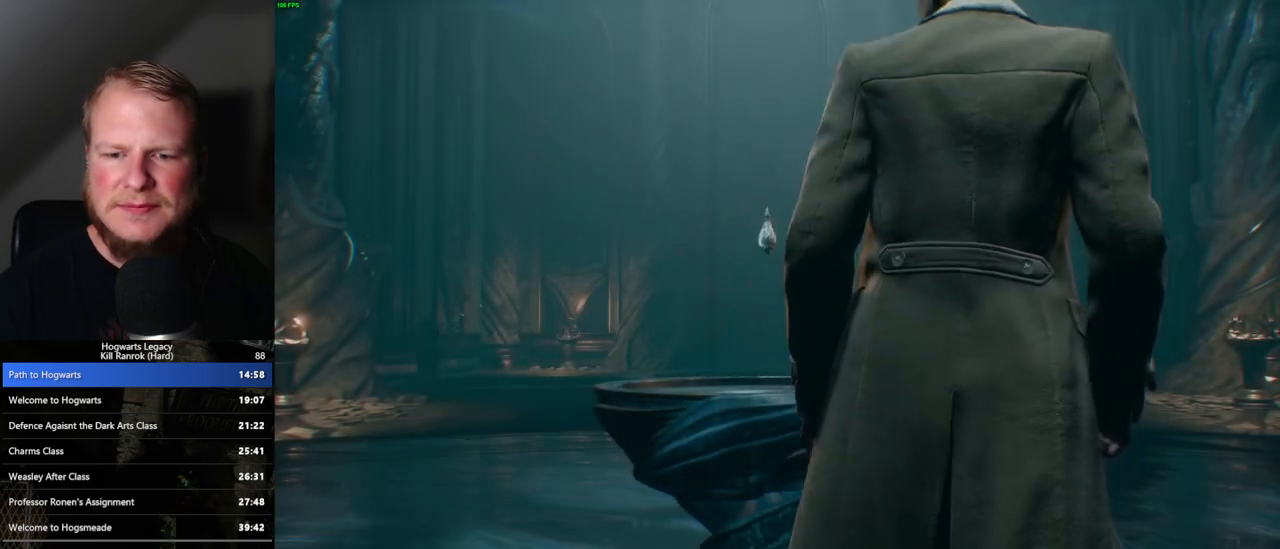
Gameplay with keyboard and mouse; each line is a JSON object with the keys and mouse buttons held at the frame after it. "events" lists presses ("down") and releases ("up") of ".", "/", "0", "1", "2", "3", "4", "5", "6", "7", "8", "9", "a", "alt_l", "alt_r", "b", "backslash", "backspace", "c", "caps_lock", "comma", "ctrl_l", "ctrl_r", "d", "e", "equals", "escape", "f", "f1", "f10", "f11", "f12", "f2", "f3", "f4", "f5", "f6", "f7", "f8", "f9", "g", "h", "i", "j", "k", "l", "lbracket", "m", "minus", "n", "o", "p", "q", "quote", "r", "rbracket", "return", "s", "semicolon", "shift_l", "shift_r", "space", "super_l", "super_r", "t", "tab", "tilde", "u", "v", "w", "x", "y", "z", "mouse_left", "mouse_wheel", "mouse_right", "mouse_mb4" and "mouse_mb5" between this image and that frame as [ms after this image, input, new state], when the widget could be followed in between. "mouse_left", "mouse_wheel", "mouse_right", "mouse_mb4", "mouse_mb5" = the "left", "wheel", "right", "mb4", "mb5" buttons of the "mouse" list. No other keys are recorded. "wheel" means that the mouse wheel is clicked or scrolled. Mouse movement is not recorded.
{"keys": ["q"], "mouse": [], "events": []}
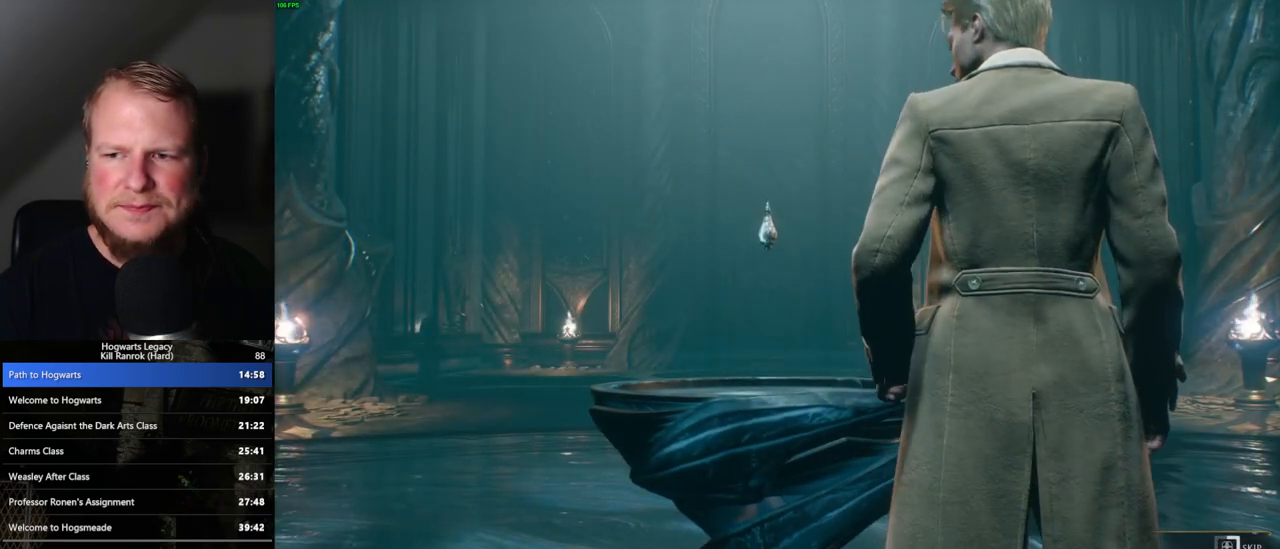
{"keys": ["q"], "mouse": [], "events": []}
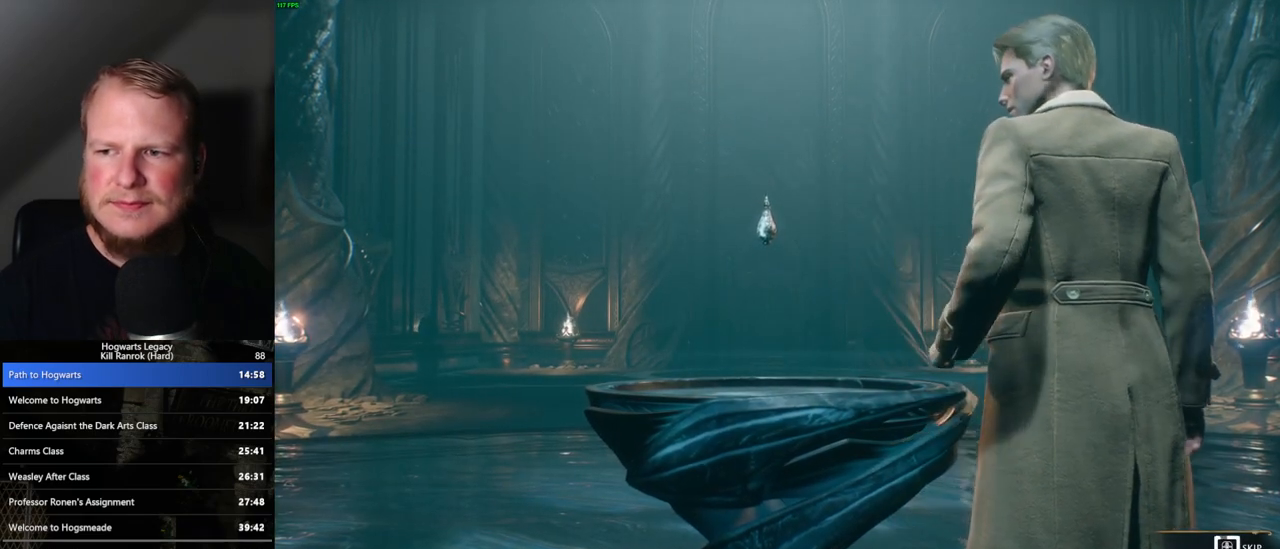
{"keys": ["q"], "mouse": [], "events": []}
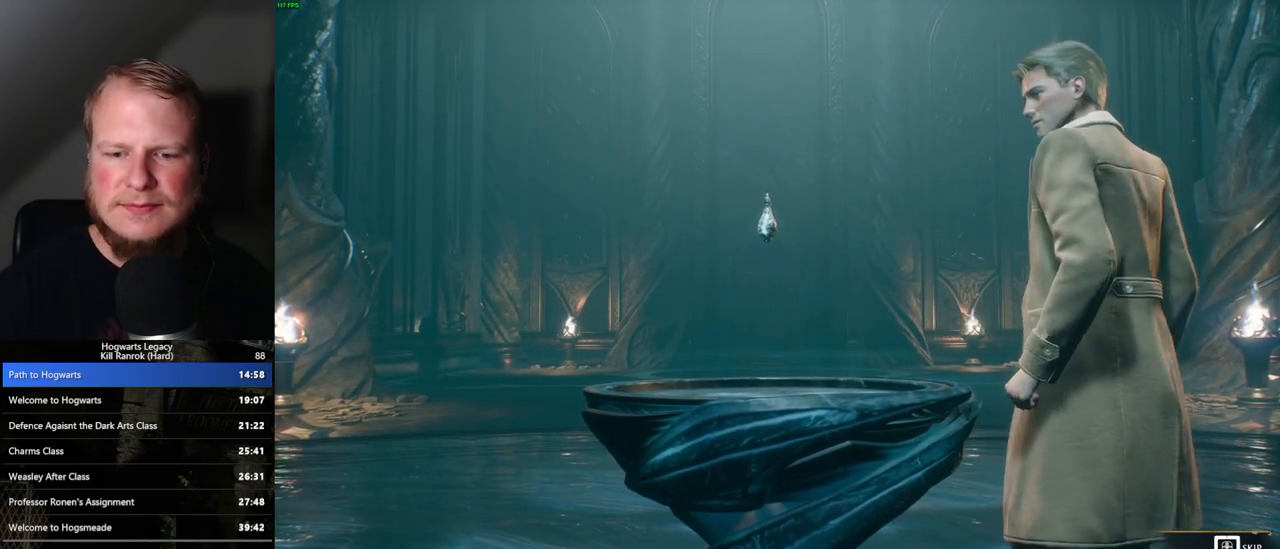
{"keys": ["q"], "mouse": [], "events": []}
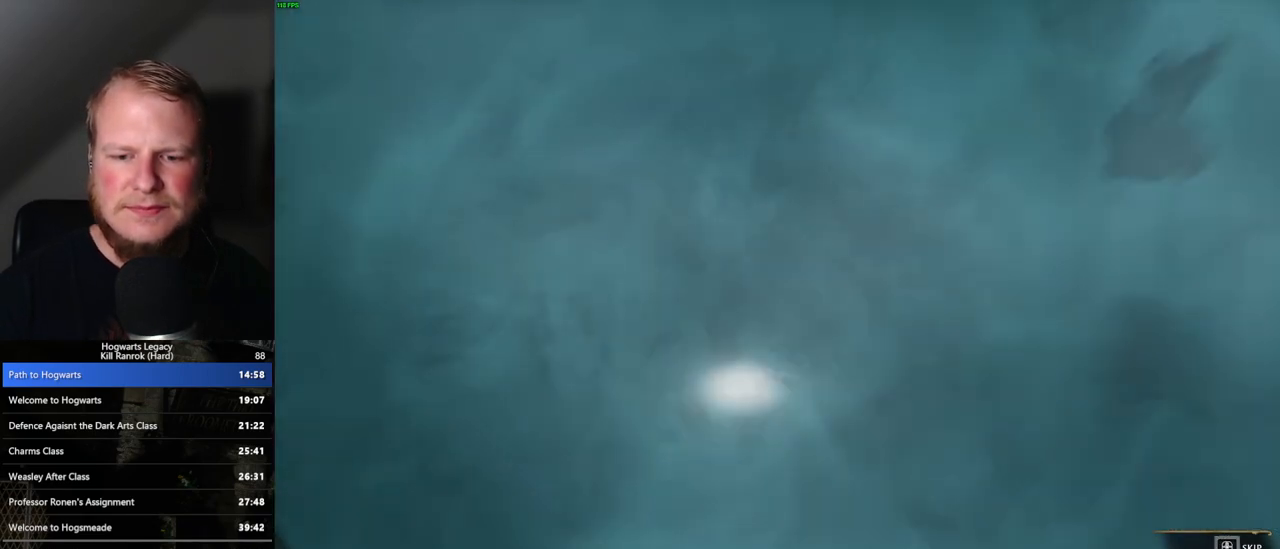
{"keys": ["q"], "mouse": [], "events": [[50, "q", "up"], [133, "q", "down"]]}
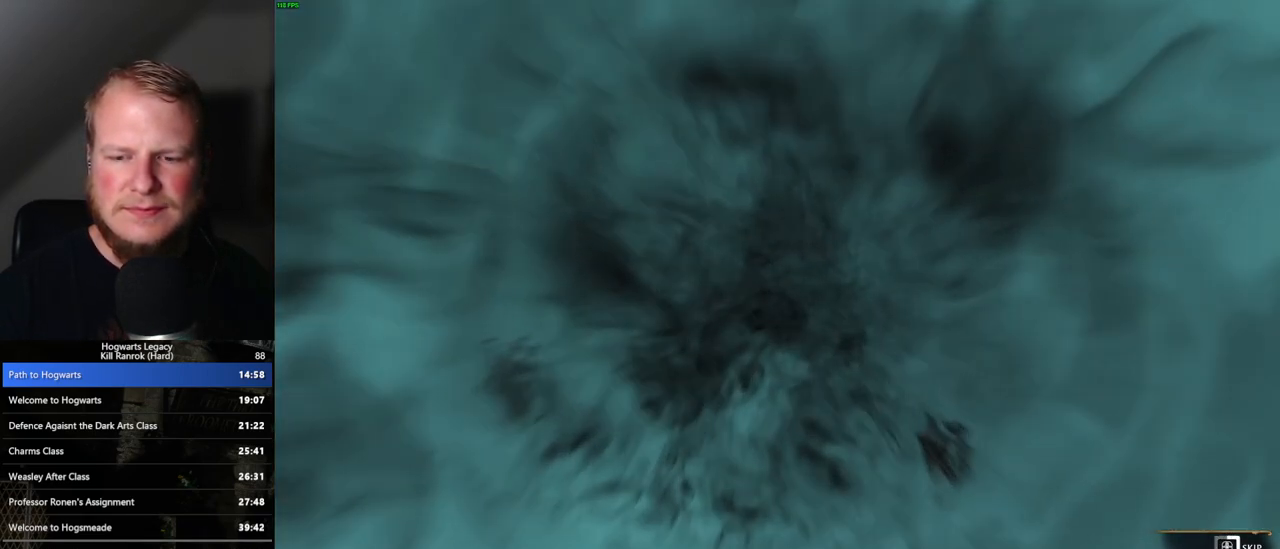
{"keys": ["q"], "mouse": [], "events": []}
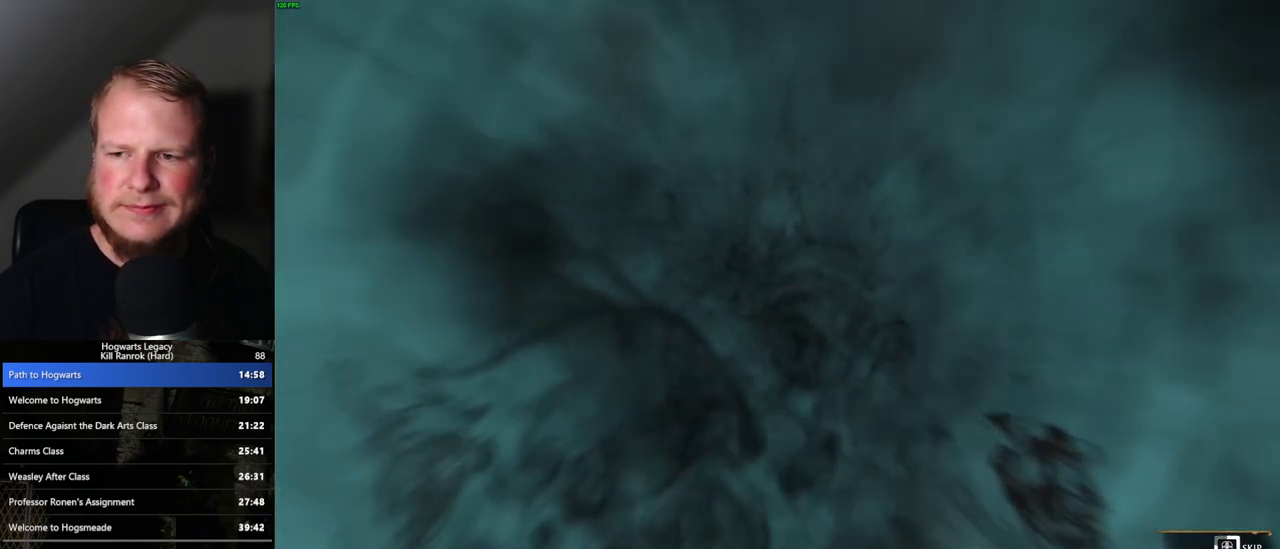
{"keys": ["q"], "mouse": [], "events": []}
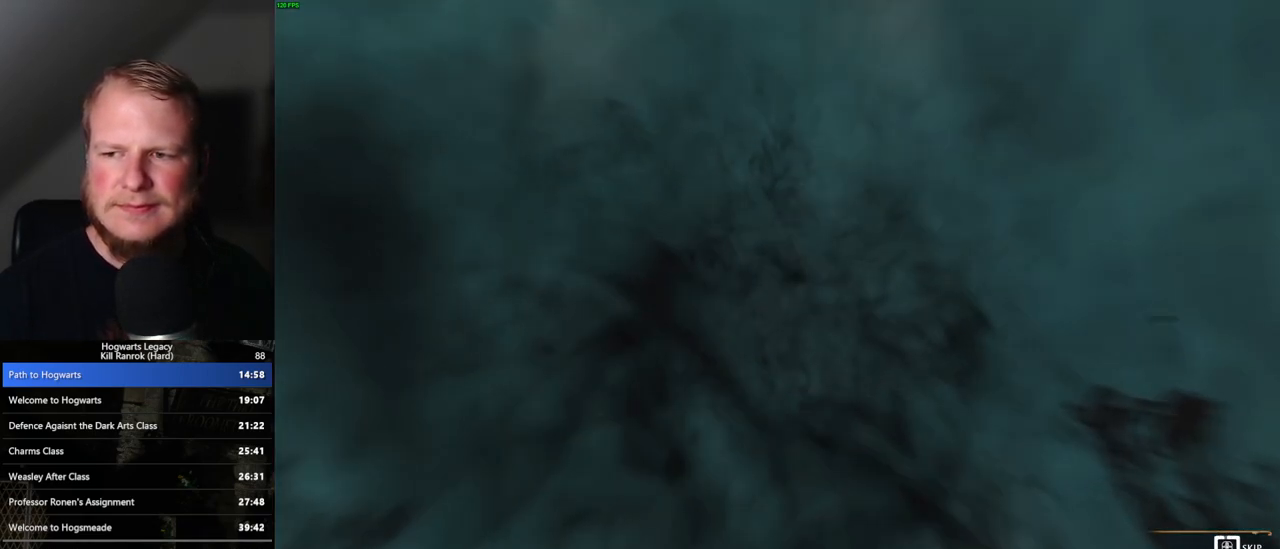
{"keys": ["q"], "mouse": [], "events": []}
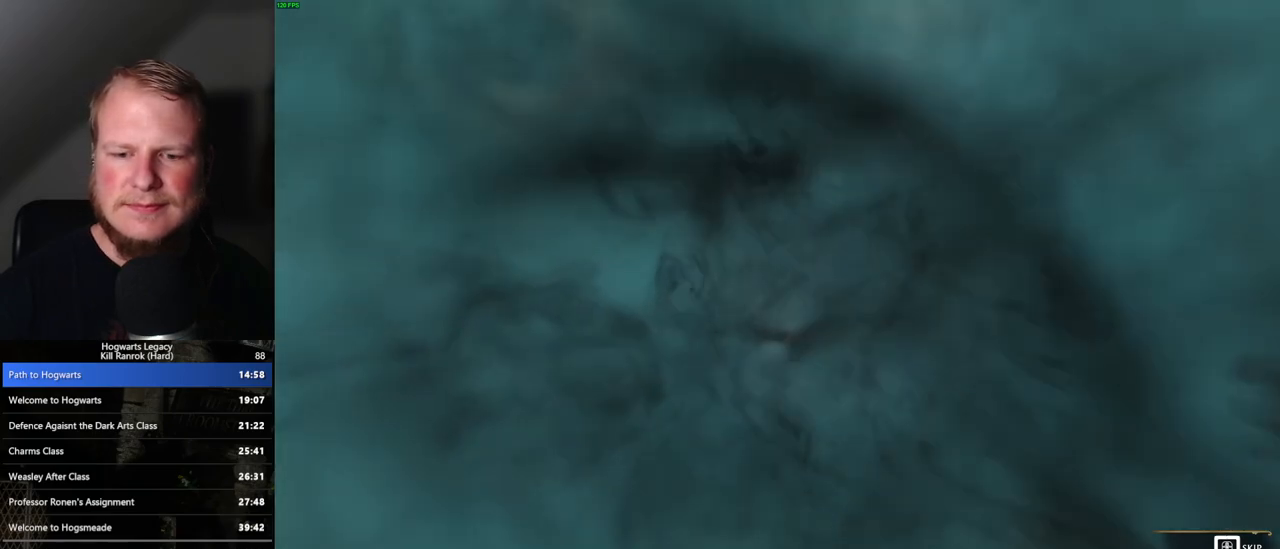
{"keys": ["q"], "mouse": [], "events": [[350, "q", "up"], [417, "q", "down"]]}
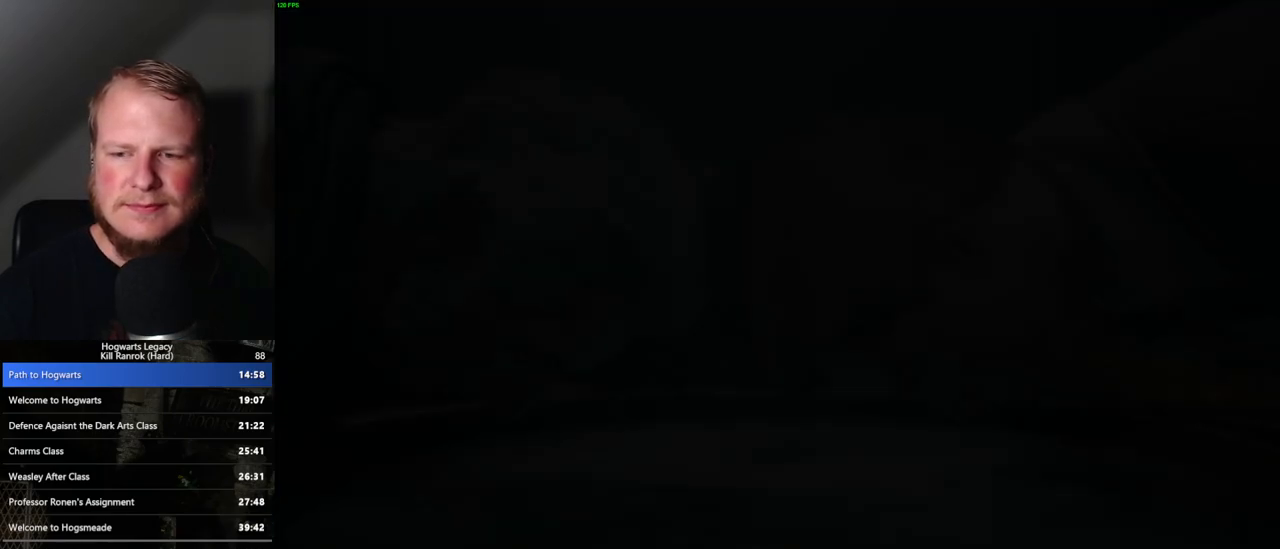
{"keys": ["q"], "mouse": [], "events": []}
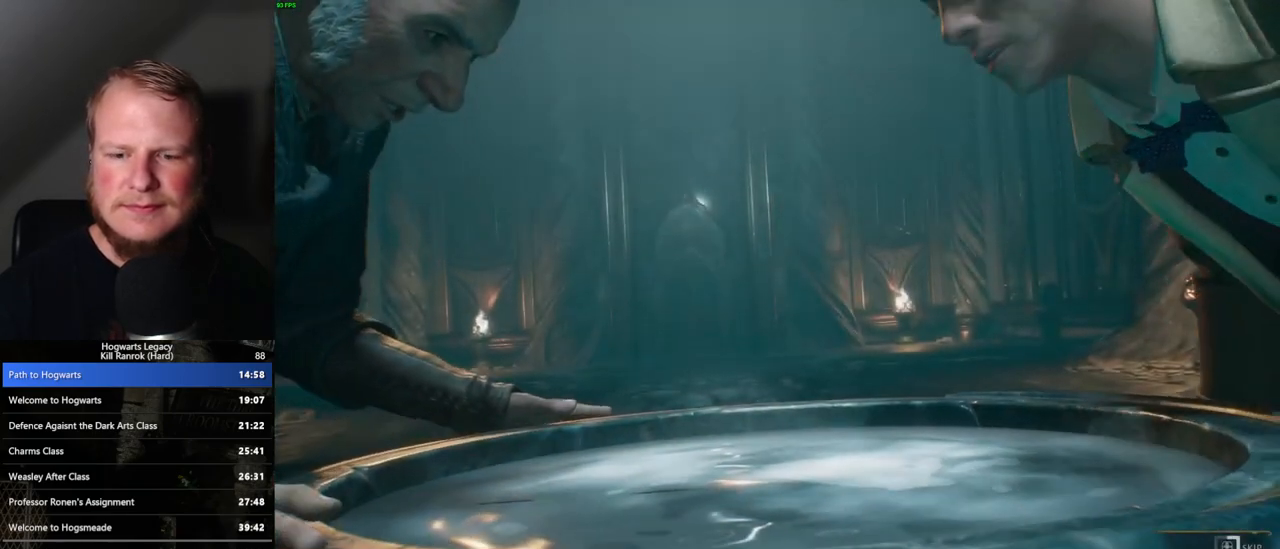
{"keys": ["q"], "mouse": [], "events": []}
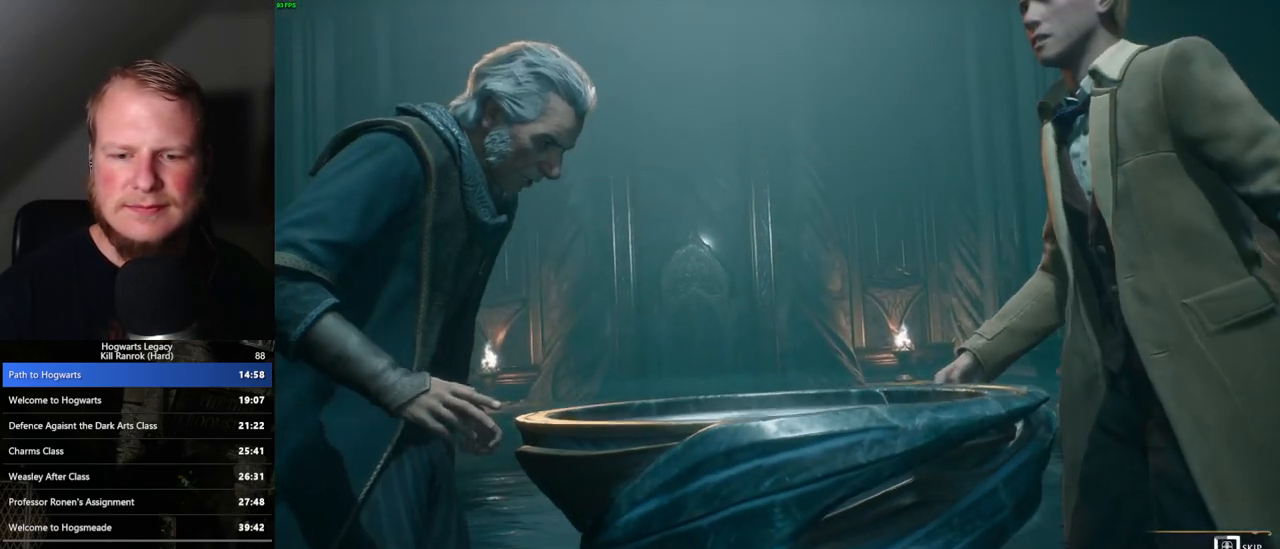
{"keys": ["q"], "mouse": [], "events": []}
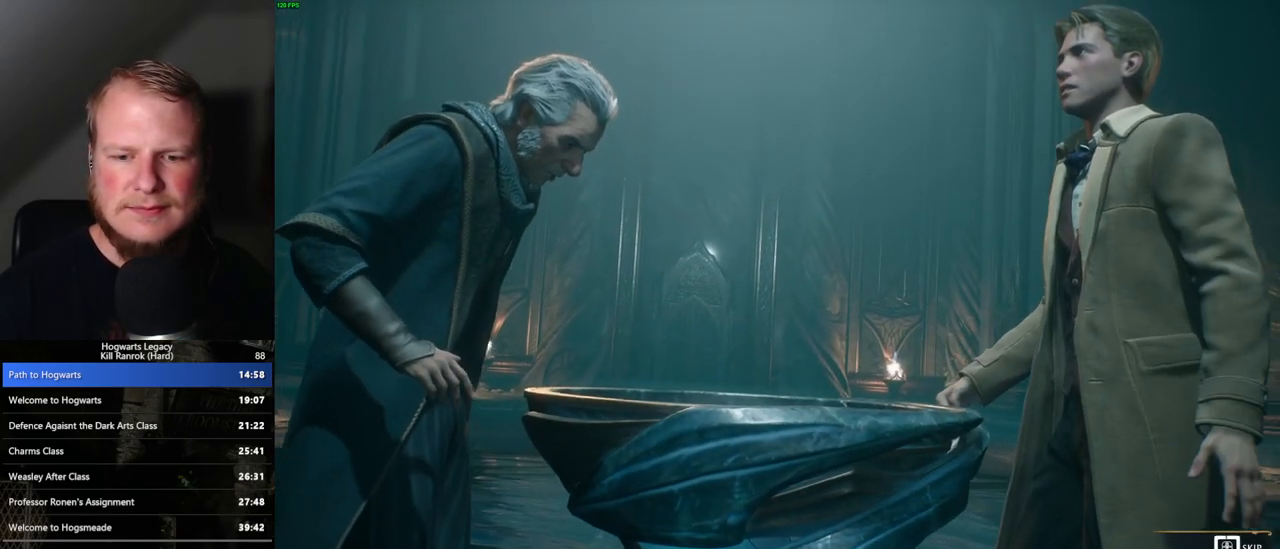
{"keys": ["q"], "mouse": [], "events": []}
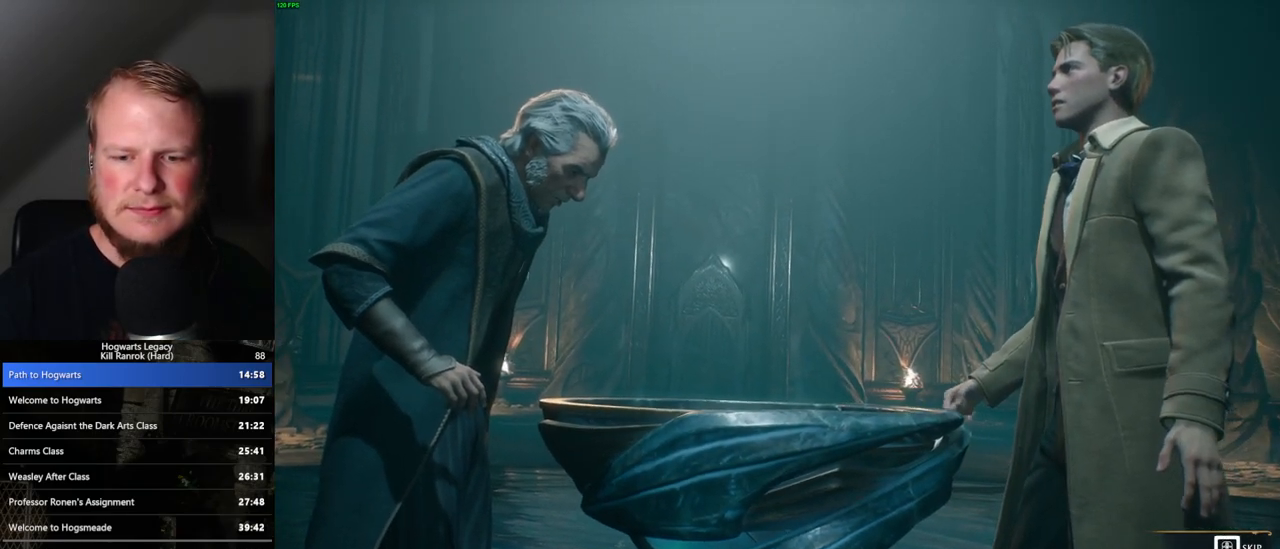
{"keys": ["q"], "mouse": [], "events": [[217, "q", "up"], [267, "q", "down"]]}
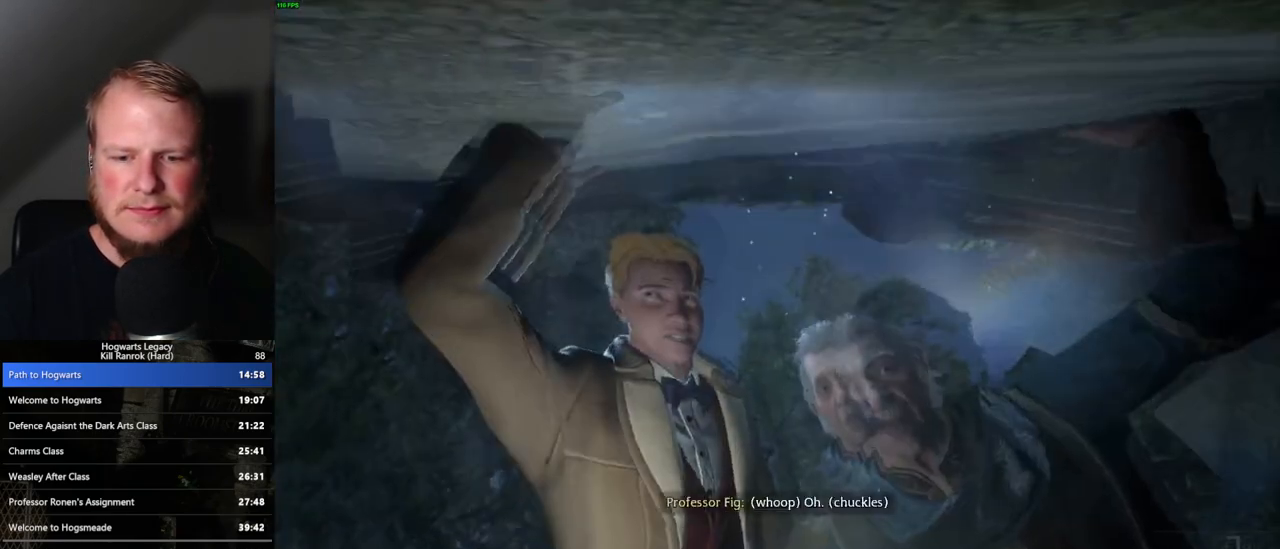
{"keys": ["q"], "mouse": [], "events": []}
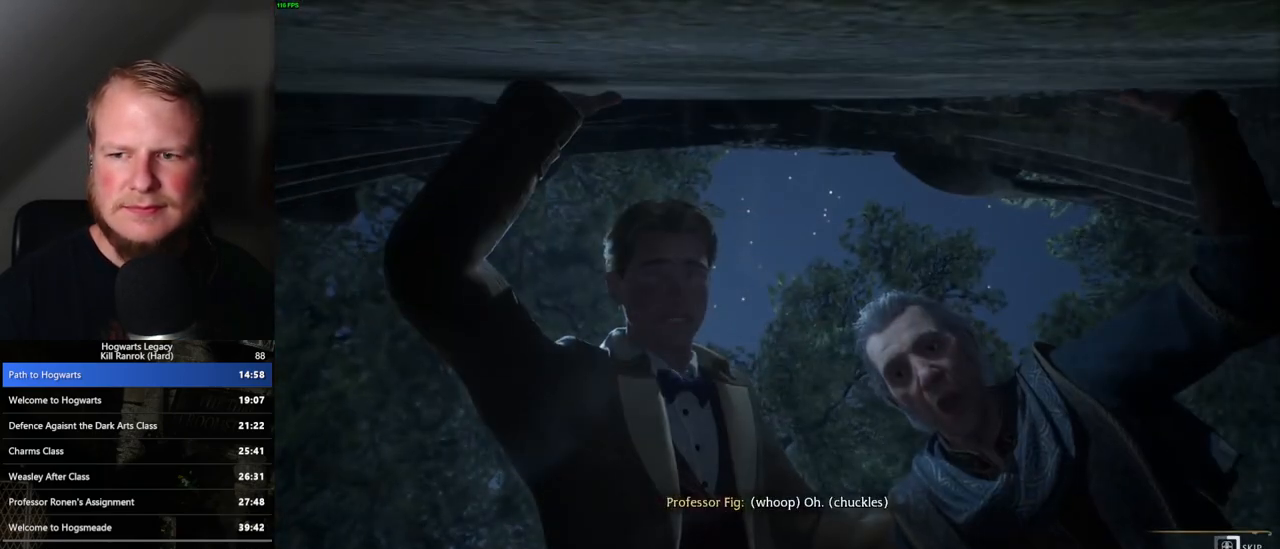
{"keys": ["q"], "mouse": [], "events": []}
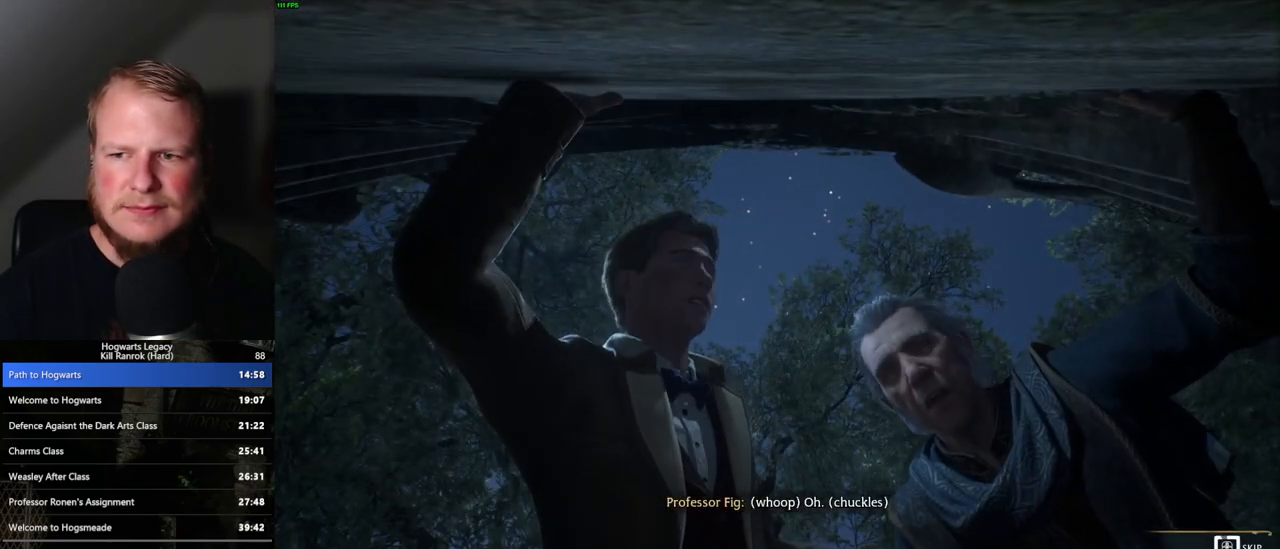
{"keys": ["q"], "mouse": [], "events": []}
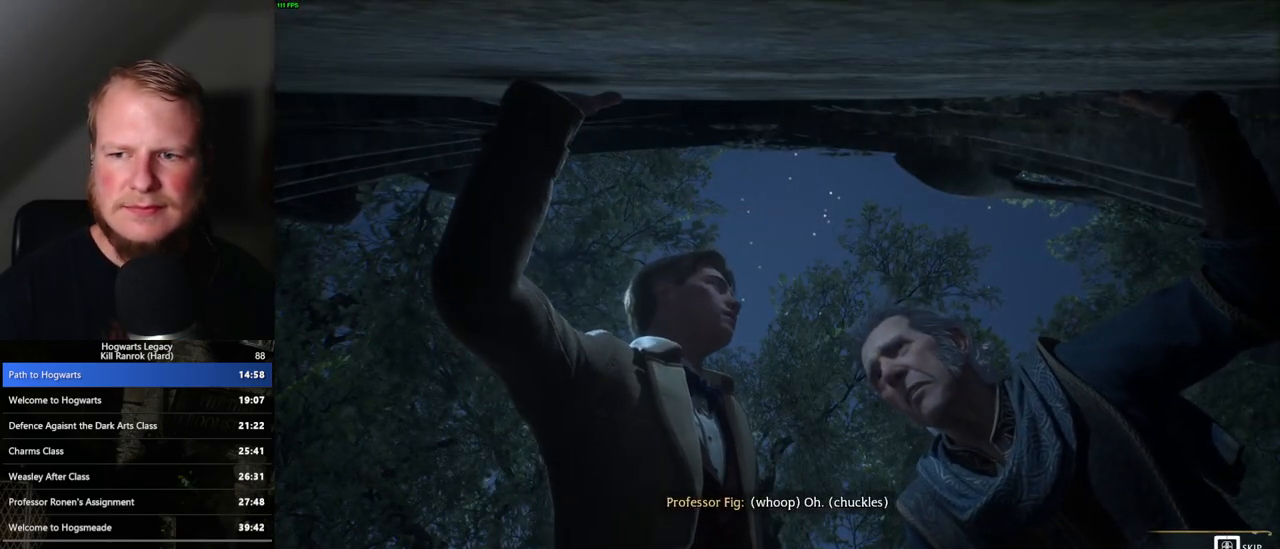
{"keys": ["q"], "mouse": [], "events": []}
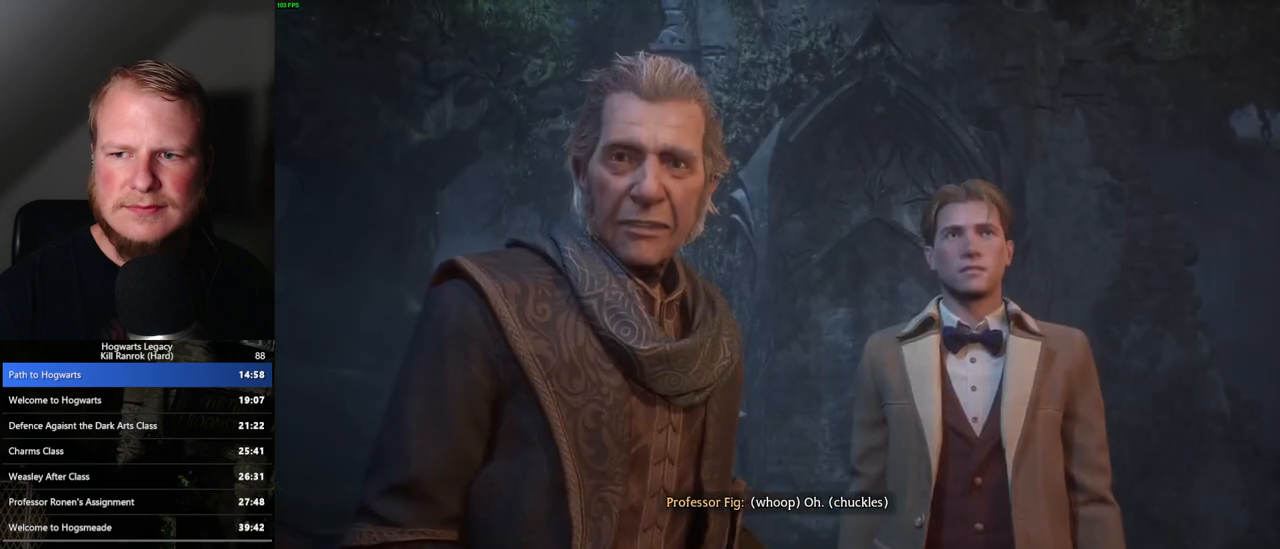
{"keys": ["q"], "mouse": [], "events": []}
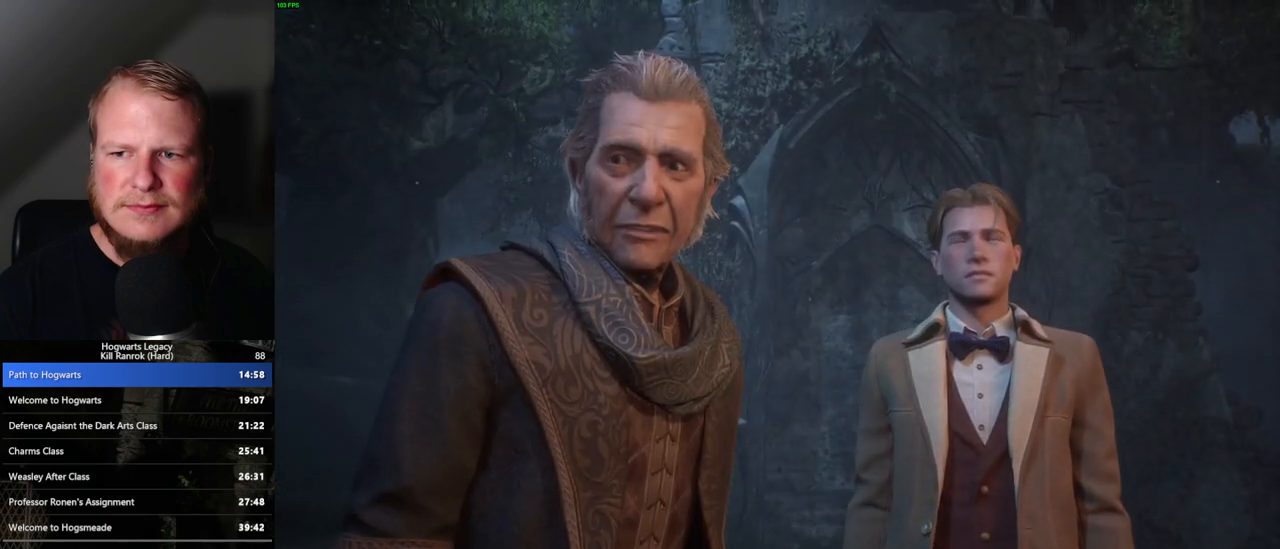
{"keys": ["q"], "mouse": [], "events": []}
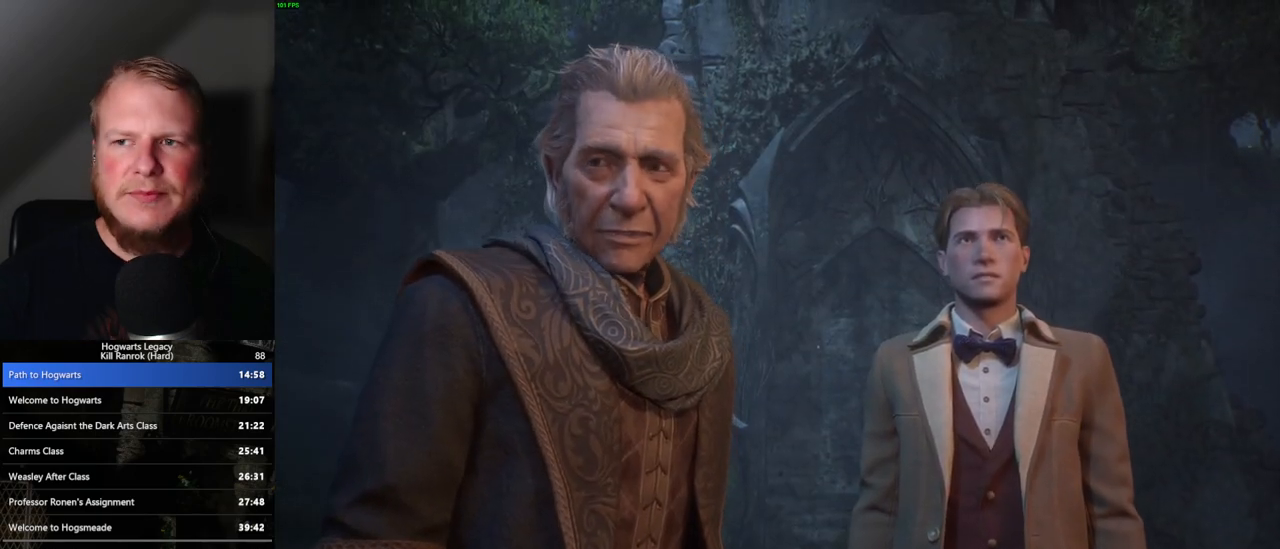
{"keys": [], "mouse": [], "events": [[33, "q", "up"]]}